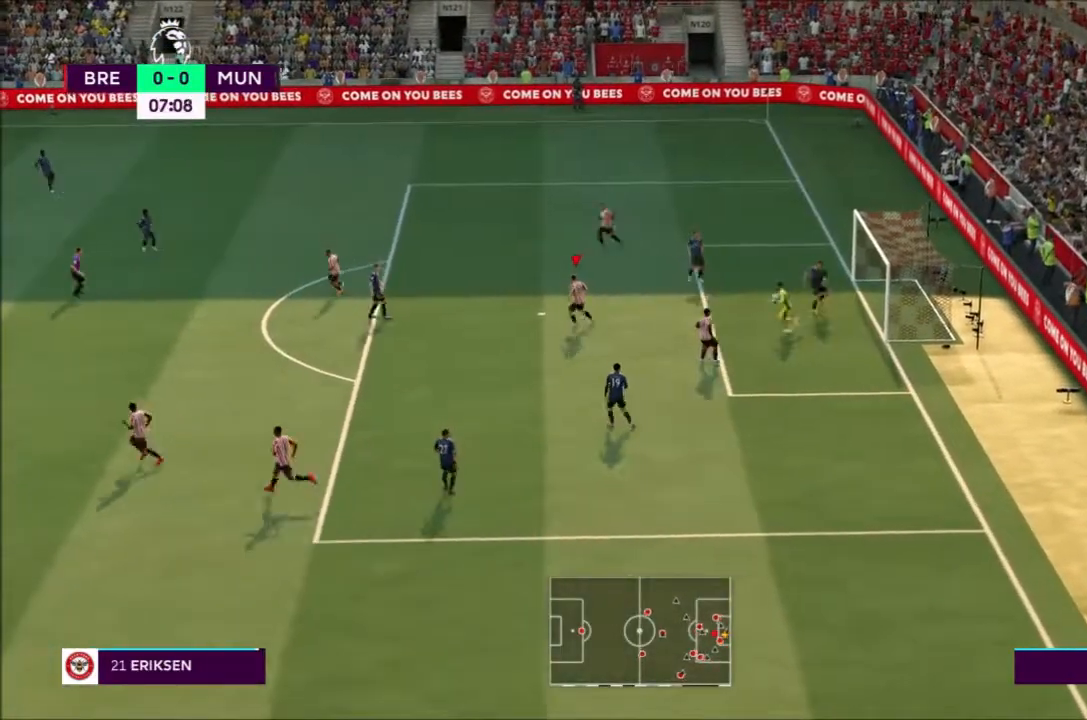
Gameplay with a controller (PlayStation layout); each line is a JSON object with the inputs held at the frame after it. "events" lists button and stick changes between this image and that frame as [ms after this image, input, new state], when the widget could be followed in between. Not read: L3 R3.
{"buttons": ["R2"], "left_stick": "left", "right_stick": "center", "events": []}
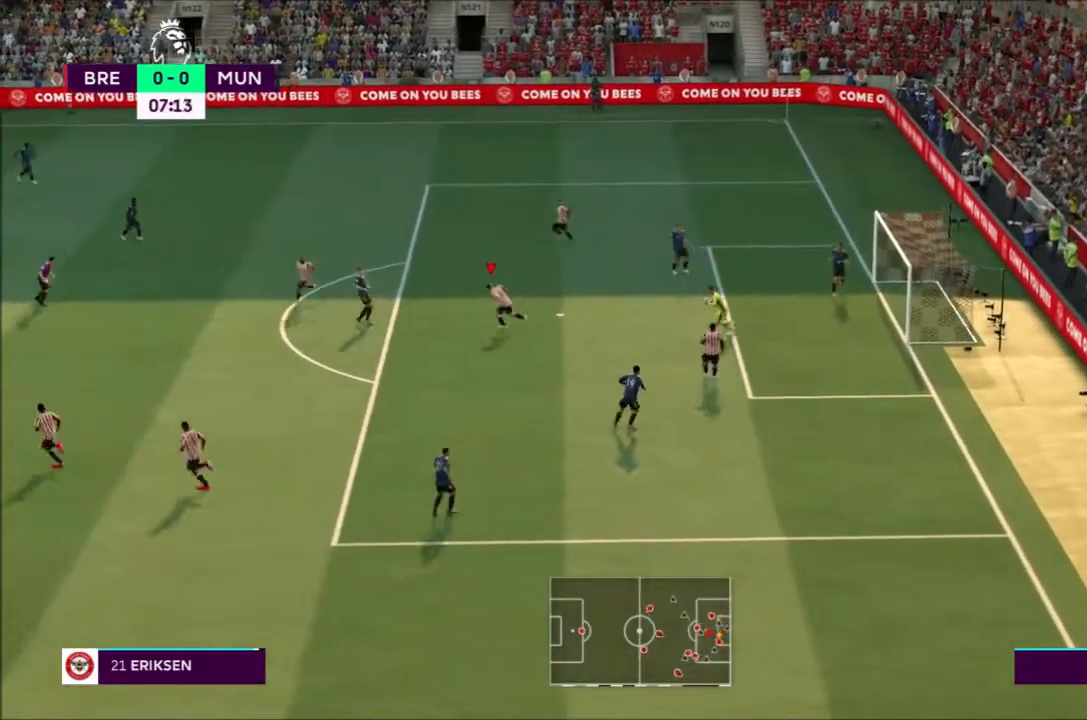
{"buttons": ["R2"], "left_stick": "left", "right_stick": "center", "events": []}
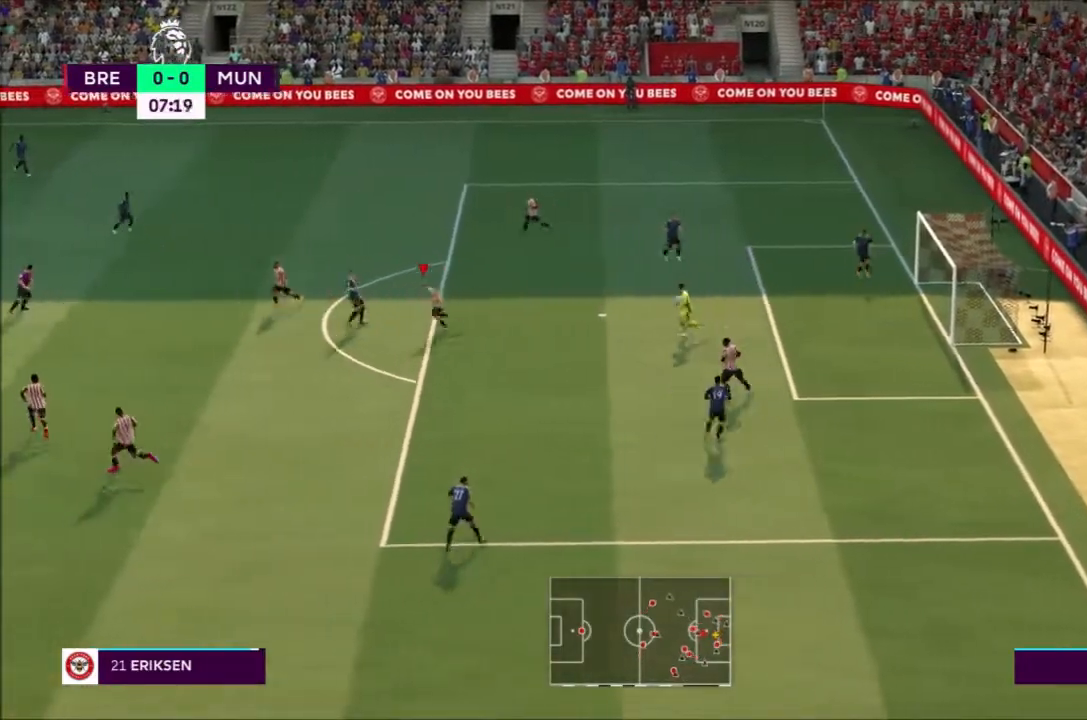
{"buttons": ["R2"], "left_stick": "left", "right_stick": "center", "events": []}
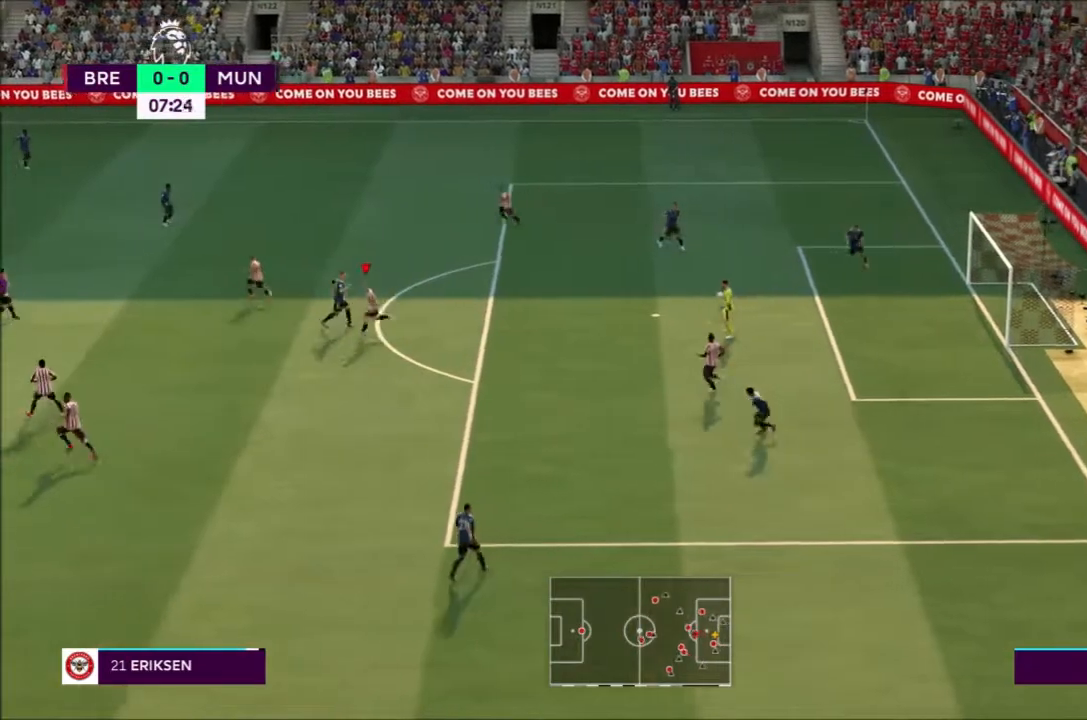
{"buttons": [], "left_stick": "left", "right_stick": "center", "events": [[367, "R2", "up"]]}
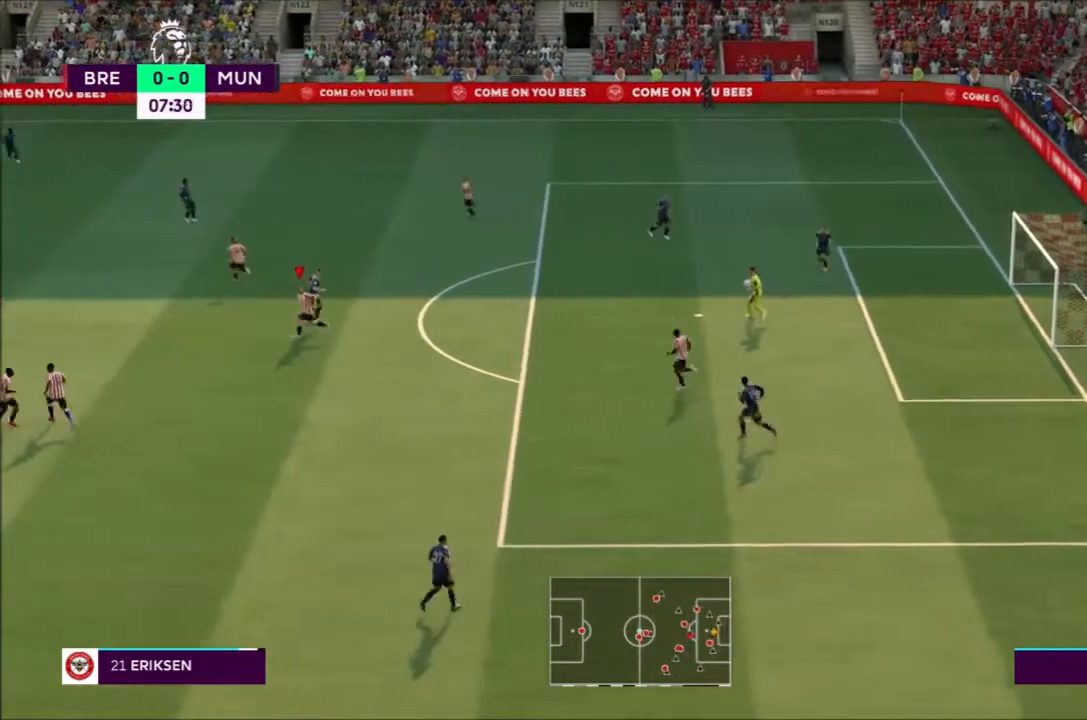
{"buttons": [], "left_stick": "left", "right_stick": "center", "events": [[167, "left_stick", "center"], [334, "L1", "down"], [334, "L2", "down"], [467, "L2", "up"], [467, "left_stick", "left"], [500, "L1", "up"]]}
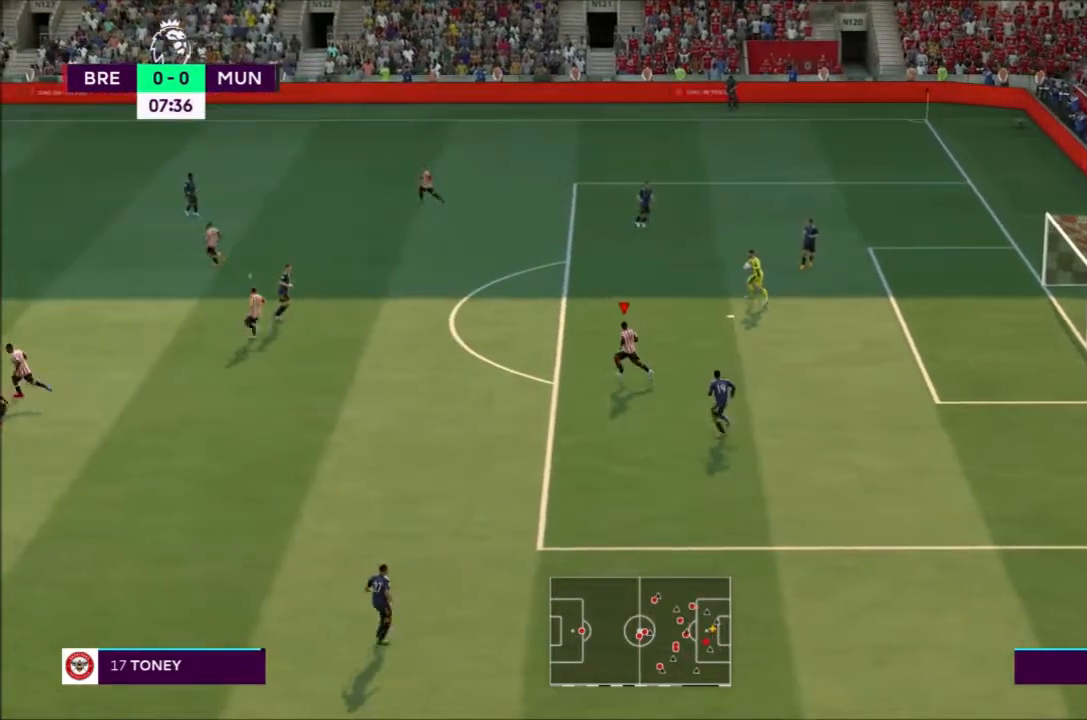
{"buttons": ["R2"], "left_stick": "left", "right_stick": "center", "events": [[134, "R2", "down"], [201, "right_stick", "left"], [267, "right_stick", "center"]]}
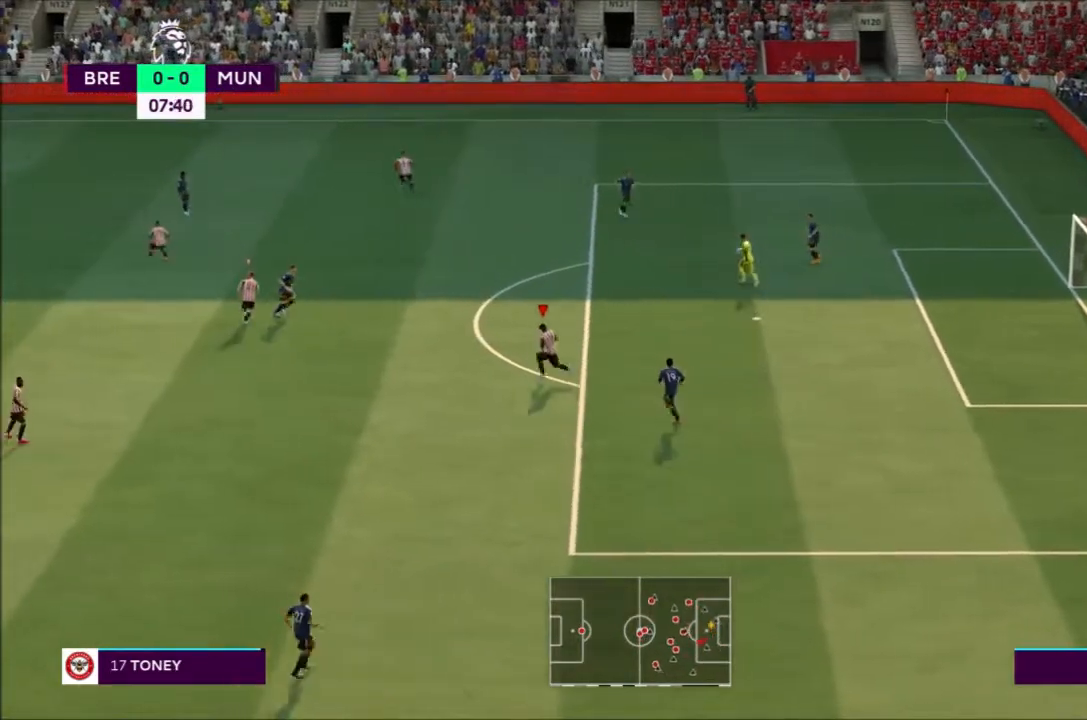
{"buttons": ["R2"], "left_stick": "up-left", "right_stick": "up-right", "events": [[167, "right_stick", "left"], [267, "right_stick", "center"], [300, "left_stick", "up-left"], [500, "right_stick", "up-right"]]}
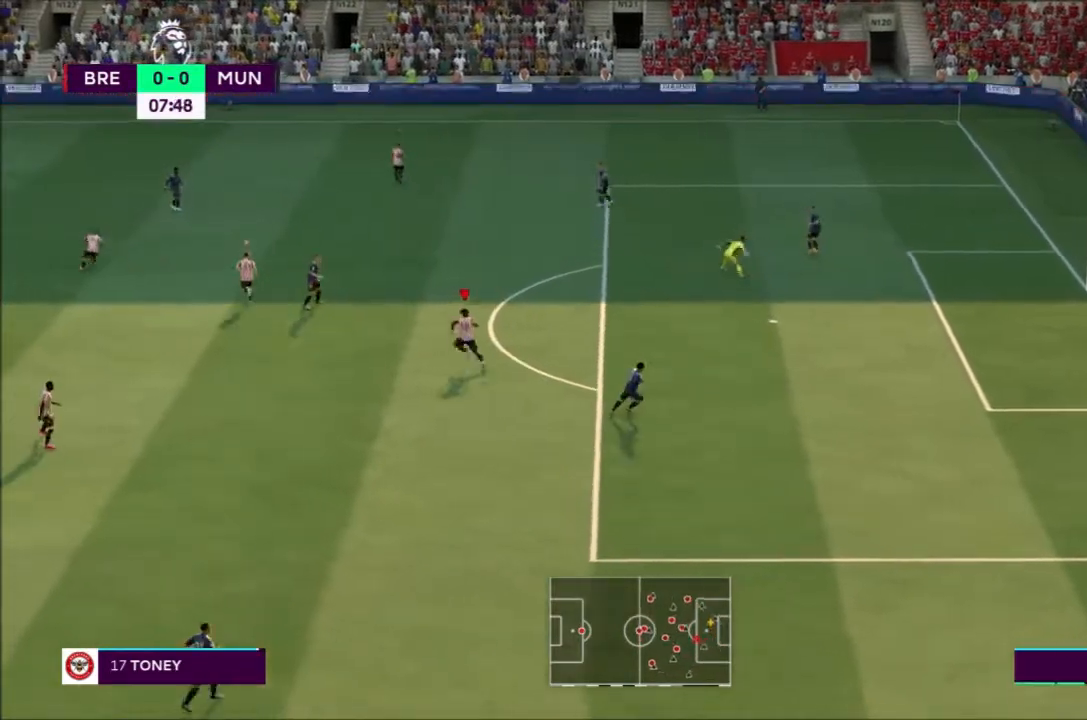
{"buttons": ["CROSS", "L1", "R2"], "left_stick": "center", "right_stick": "center", "events": [[67, "right_stick", "center"], [367, "left_stick", "center"], [434, "L1", "down"], [468, "CROSS", "down"]]}
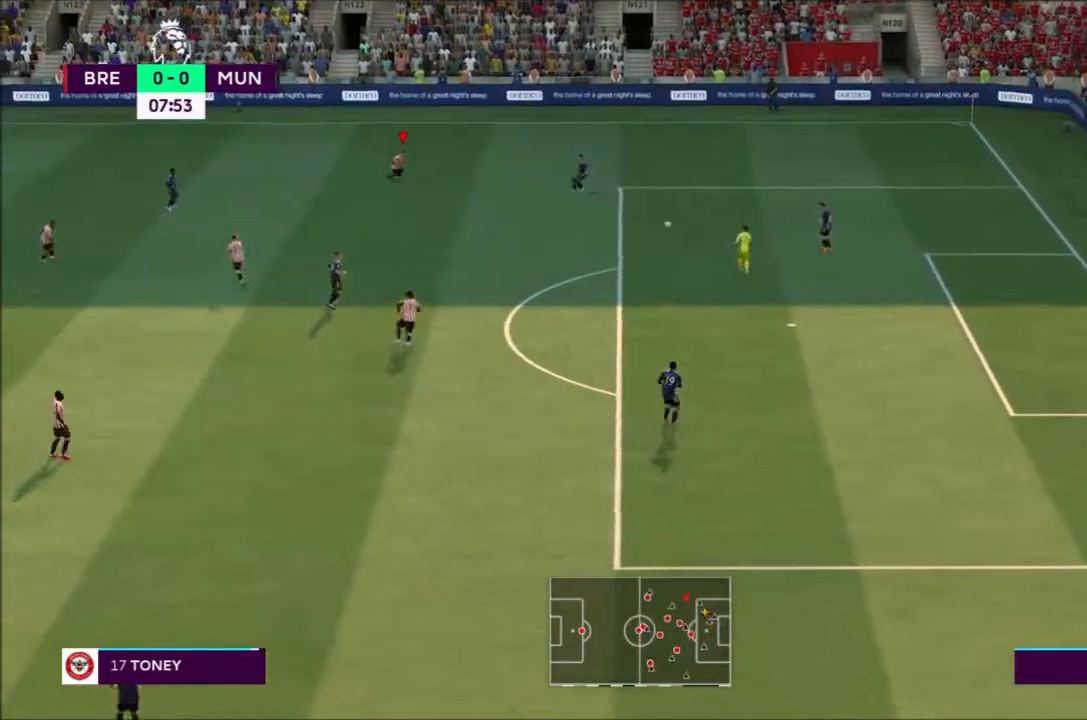
{"buttons": ["CROSS", "R2"], "left_stick": "center", "right_stick": "center", "events": [[67, "L1", "up"]]}
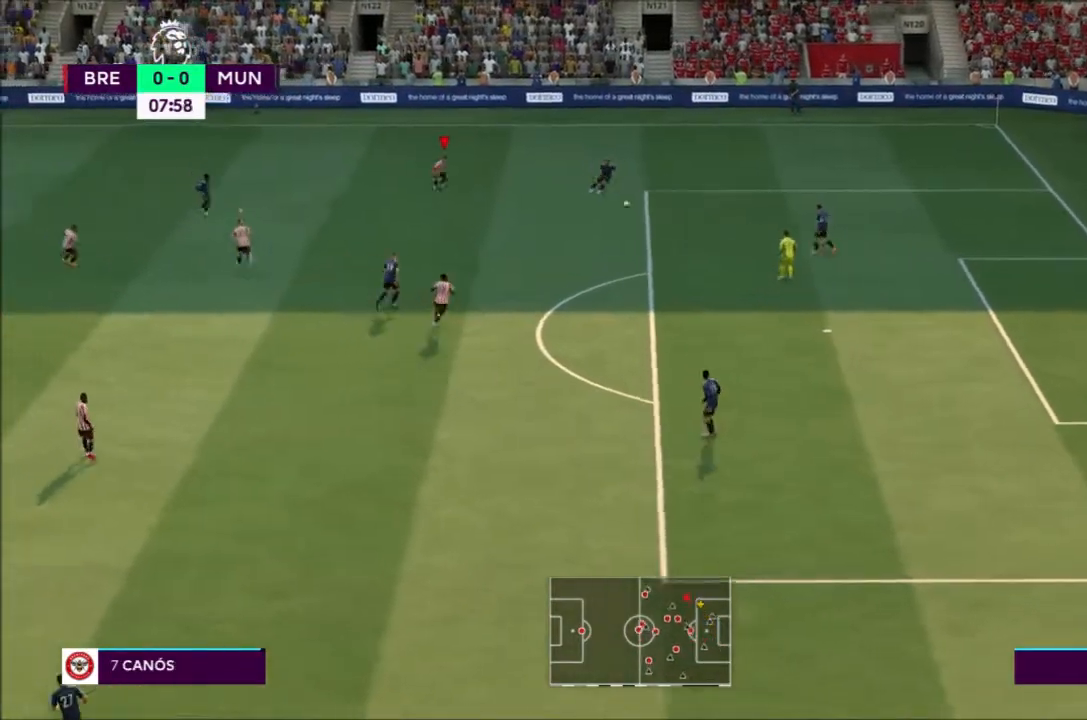
{"buttons": ["CROSS", "R2"], "left_stick": "center", "right_stick": "center", "events": []}
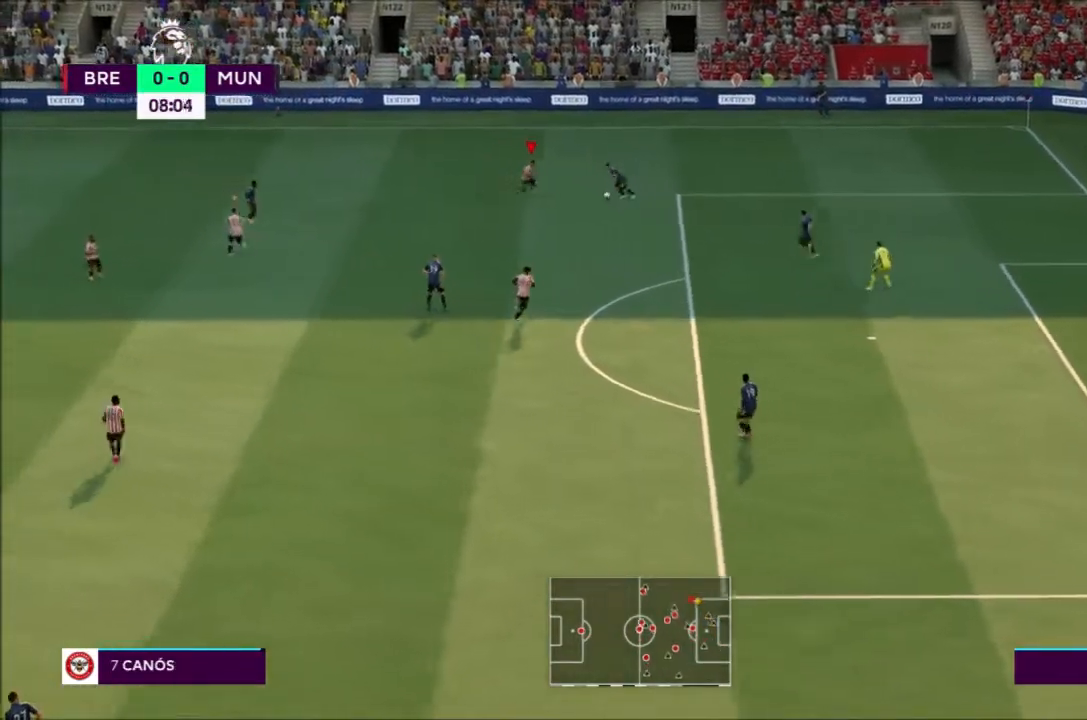
{"buttons": ["CIRCLE", "R2"], "left_stick": "center", "right_stick": "center", "events": [[434, "CROSS", "up"], [500, "CIRCLE", "down"]]}
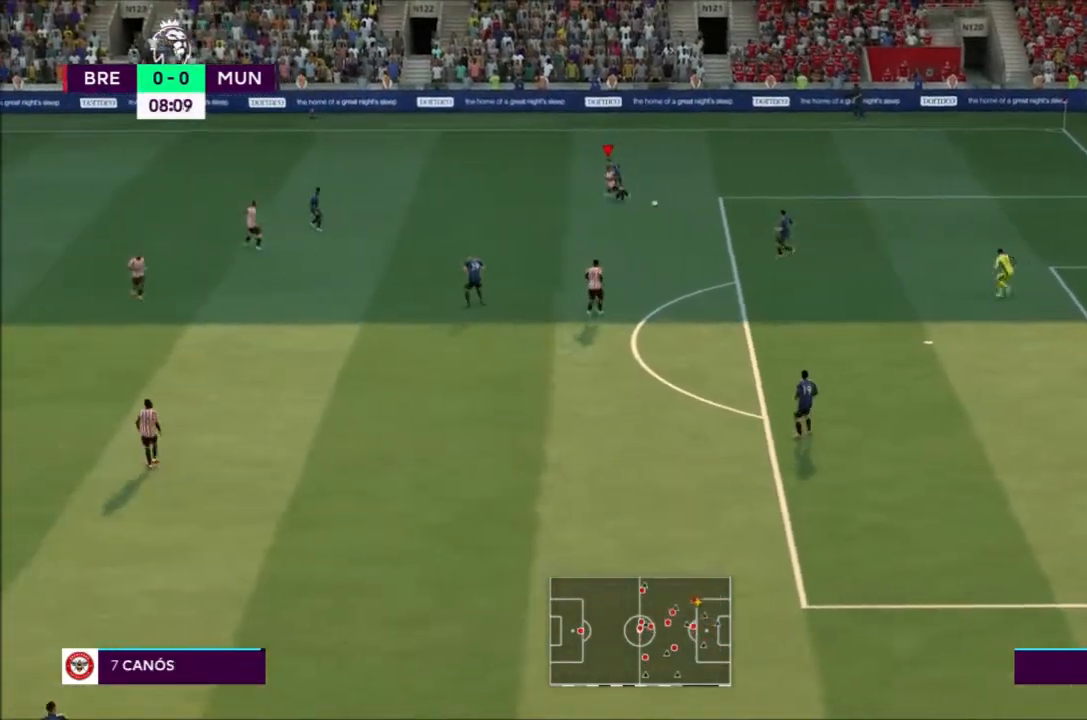
{"buttons": [], "left_stick": "down-right", "right_stick": "center", "events": [[100, "CIRCLE", "up"], [234, "left_stick", "down"], [267, "R2", "up"], [468, "left_stick", "down-right"]]}
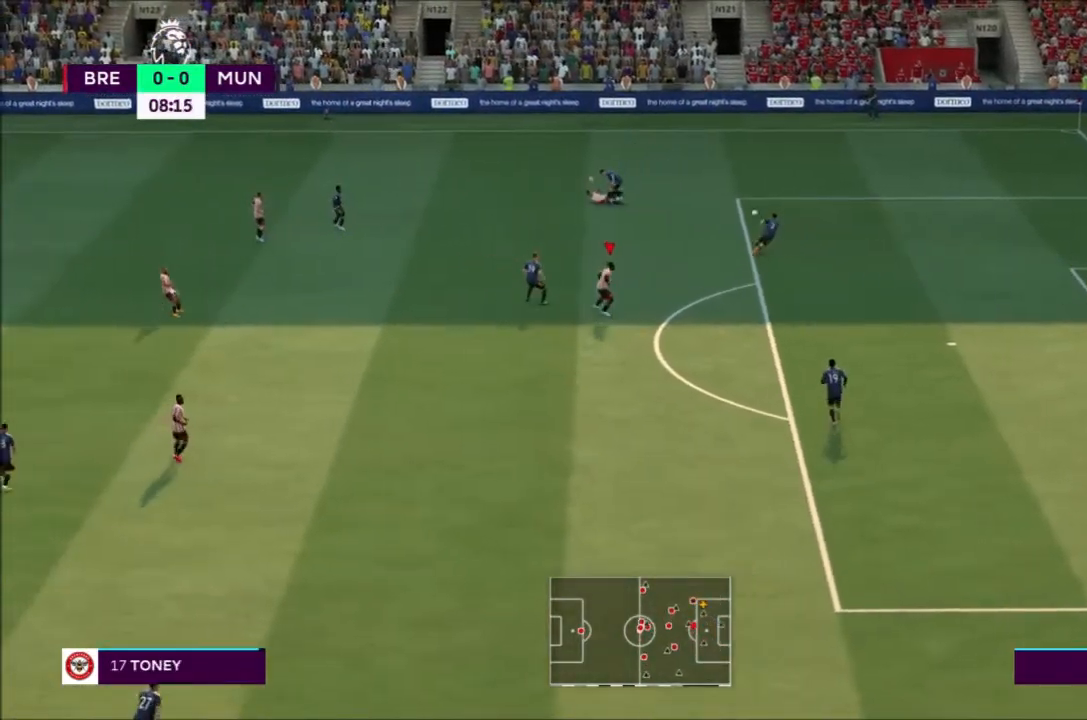
{"buttons": [], "left_stick": "right", "right_stick": "center", "events": [[334, "left_stick", "right"], [367, "L1", "down"], [500, "L1", "up"]]}
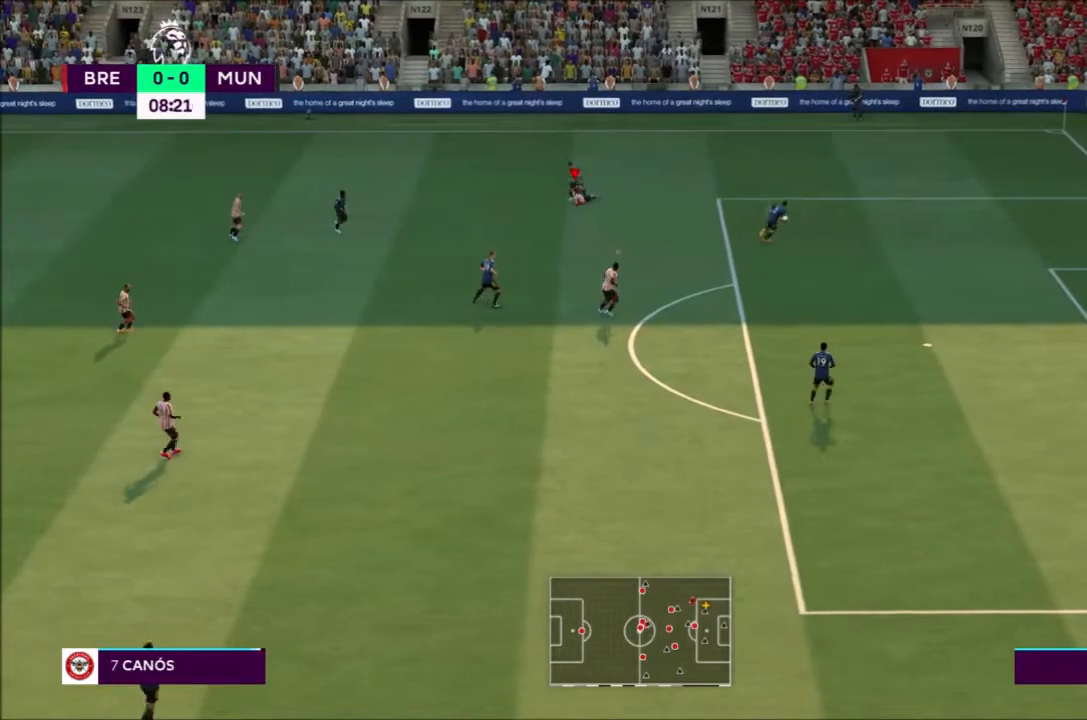
{"buttons": ["R2"], "left_stick": "center", "right_stick": "center", "events": [[34, "R2", "down"], [167, "left_stick", "center"]]}
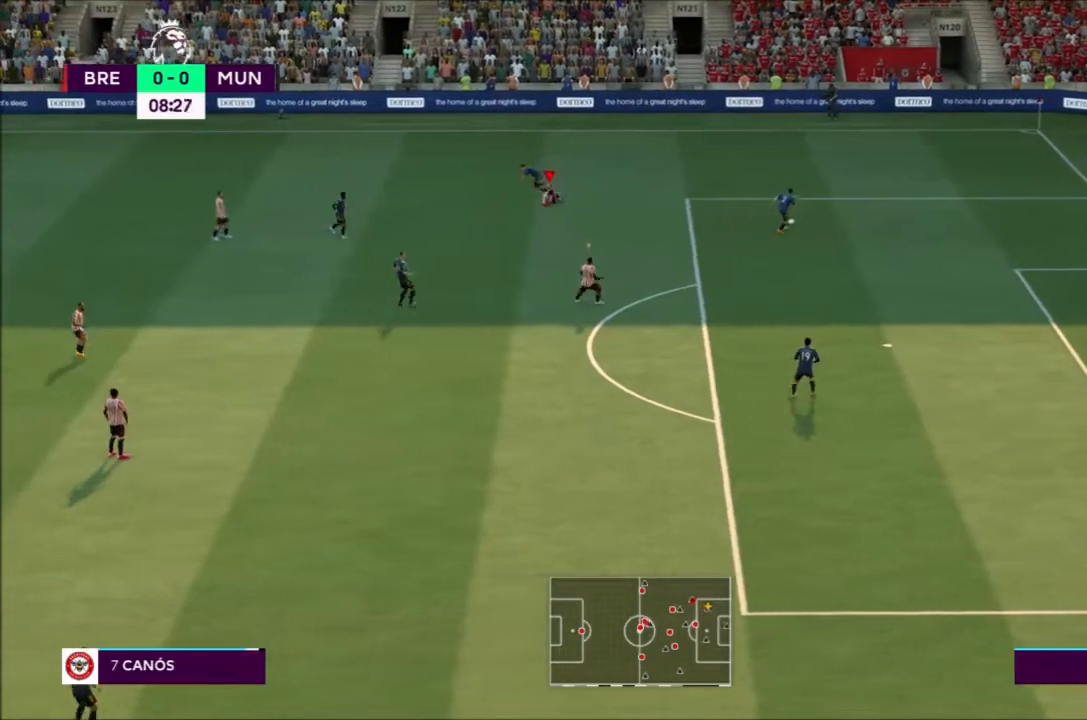
{"buttons": ["R2"], "left_stick": "right", "right_stick": "center", "events": [[467, "left_stick", "right"]]}
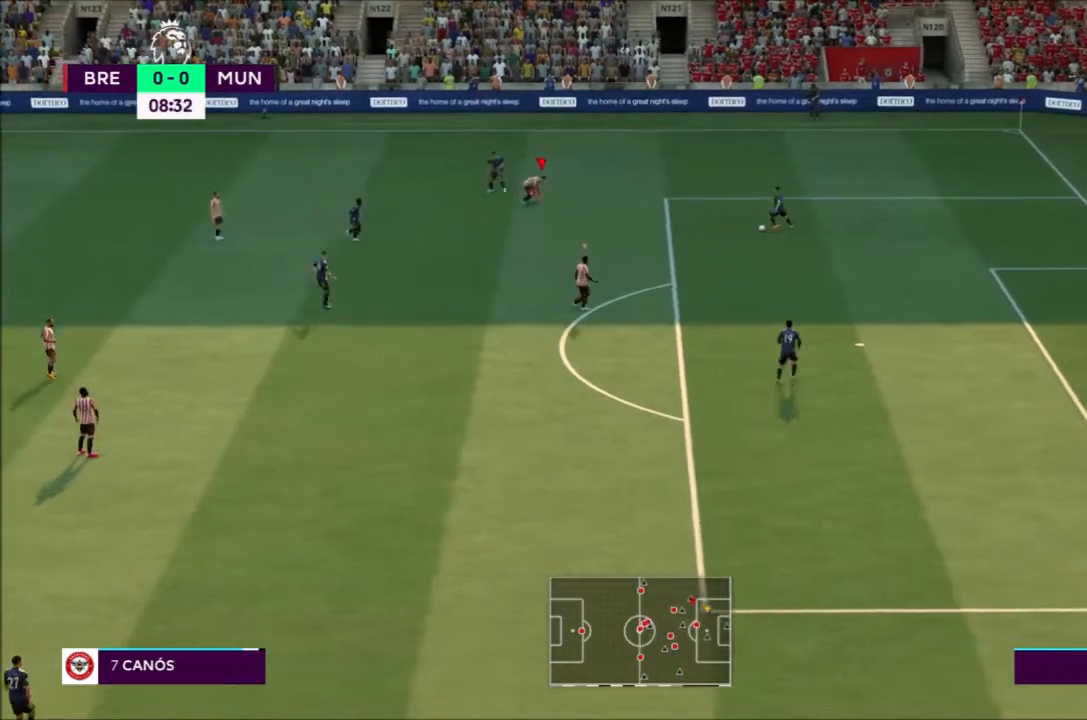
{"buttons": ["CROSS", "R2"], "left_stick": "down", "right_stick": "center", "events": [[267, "CROSS", "down"], [267, "left_stick", "down-right"], [401, "left_stick", "down"]]}